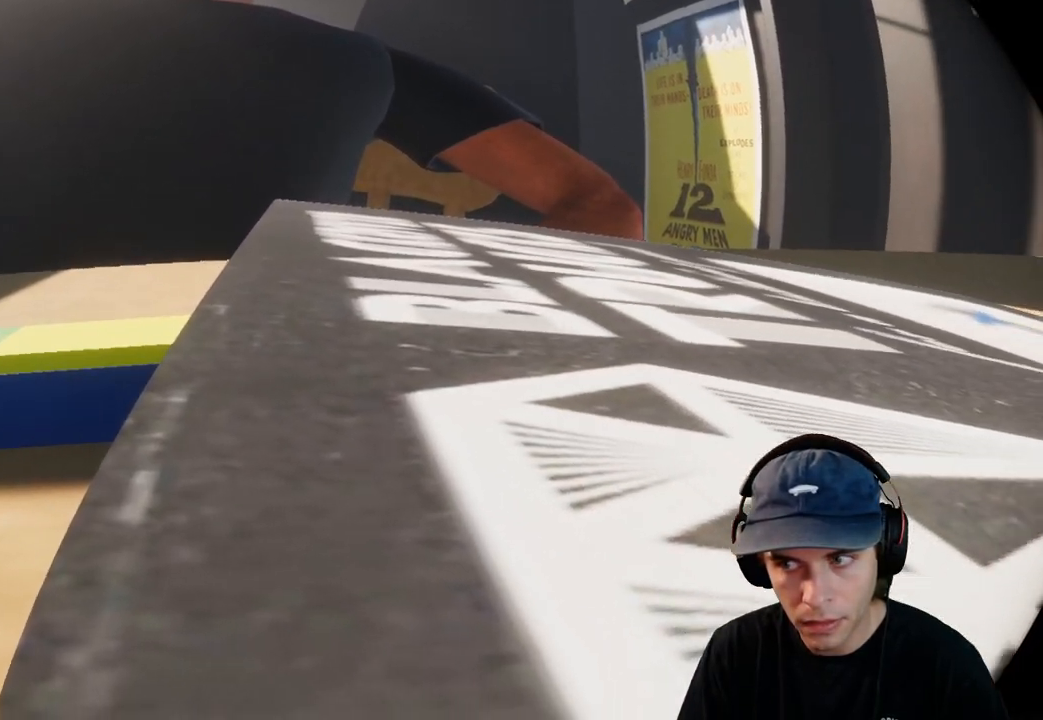
Gameplay with a controller (Xbox layout); each line is a JSON object with the inputs held at the frame after it. "events" lists button and stick changes between this image and that frame as [ms after this image, input, new state], when the widget could be followed in between. Not read: L3 R3.
{"buttons": ["R2"], "left_stick": "center", "right_stick": "right", "events": [[217, "right_stick", "right"]]}
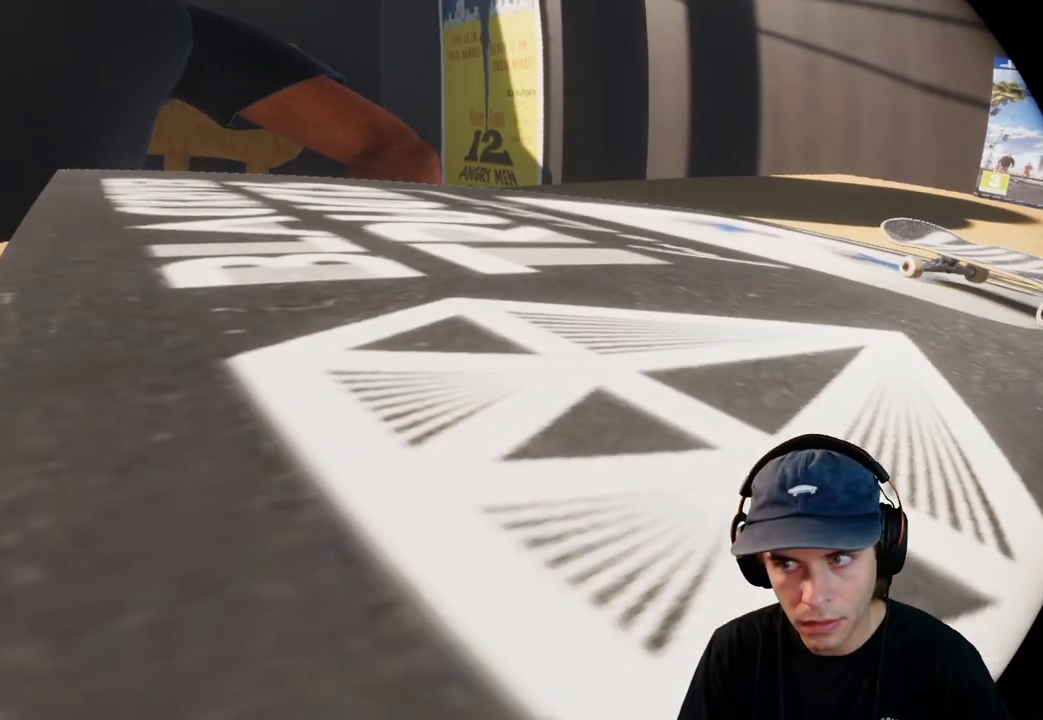
{"buttons": ["R2"], "left_stick": "center", "right_stick": "right", "events": []}
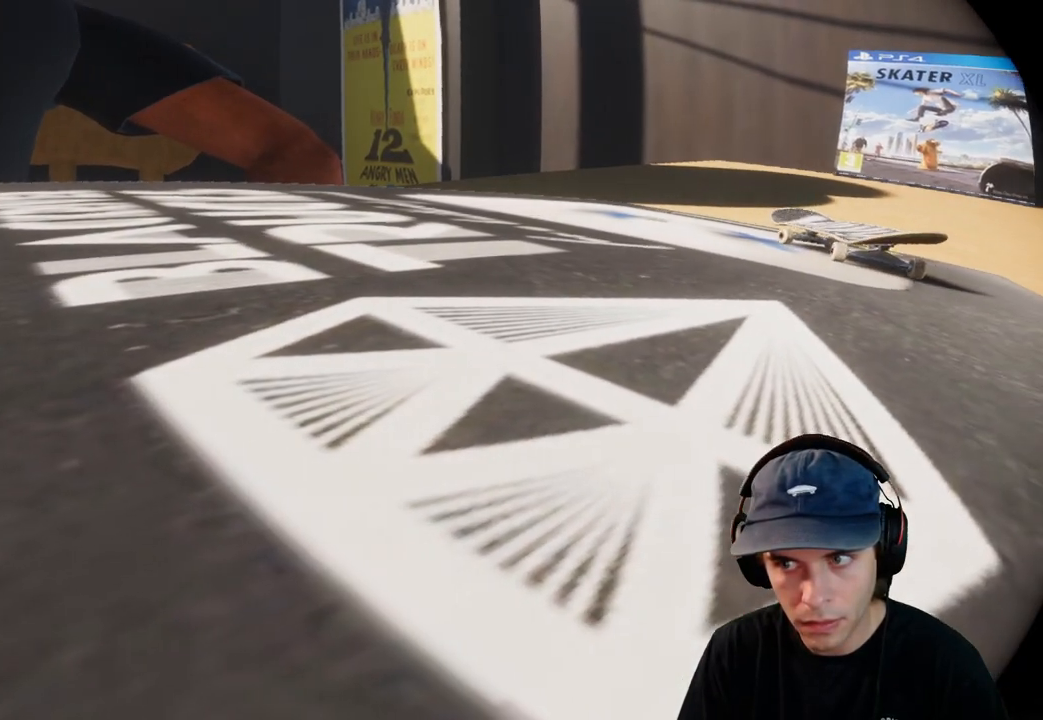
{"buttons": ["A"], "left_stick": "center", "right_stick": "center", "events": [[67, "right_stick", "center"], [117, "R2", "up"], [183, "B", "down"], [233, "B", "up"], [233, "DPAD_UP", "down"], [367, "DPAD_UP", "up"], [483, "A", "down"]]}
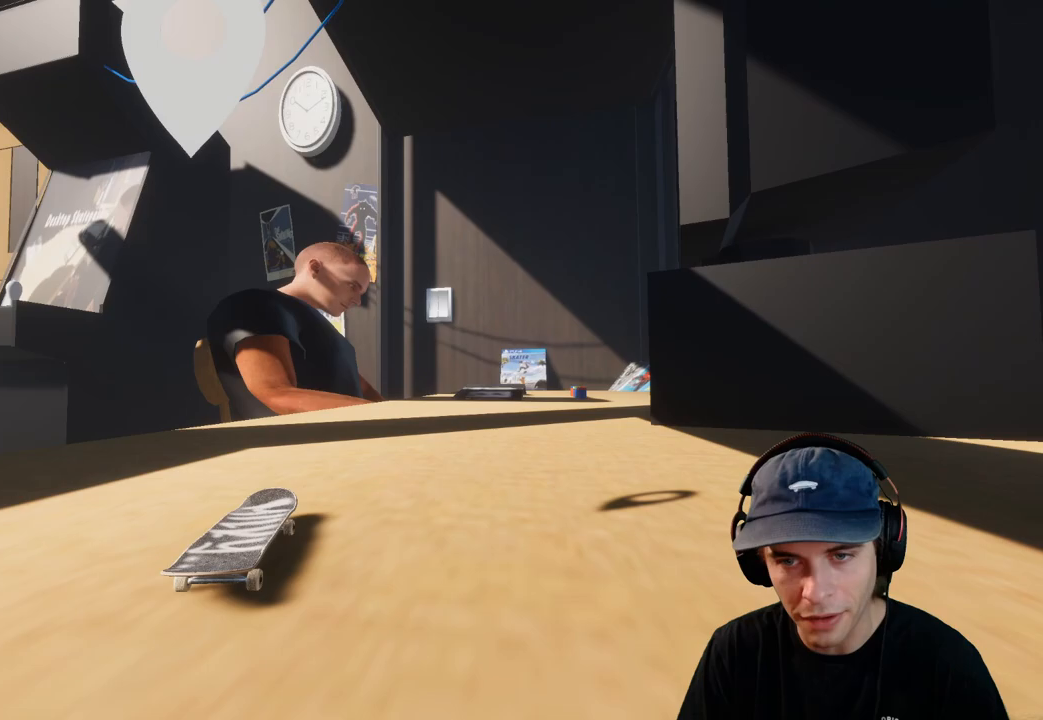
{"buttons": ["A", "R2"], "left_stick": "center", "right_stick": "center", "events": [[133, "DPAD_RIGHT", "down"], [250, "DPAD_RIGHT", "up"], [417, "R2", "down"]]}
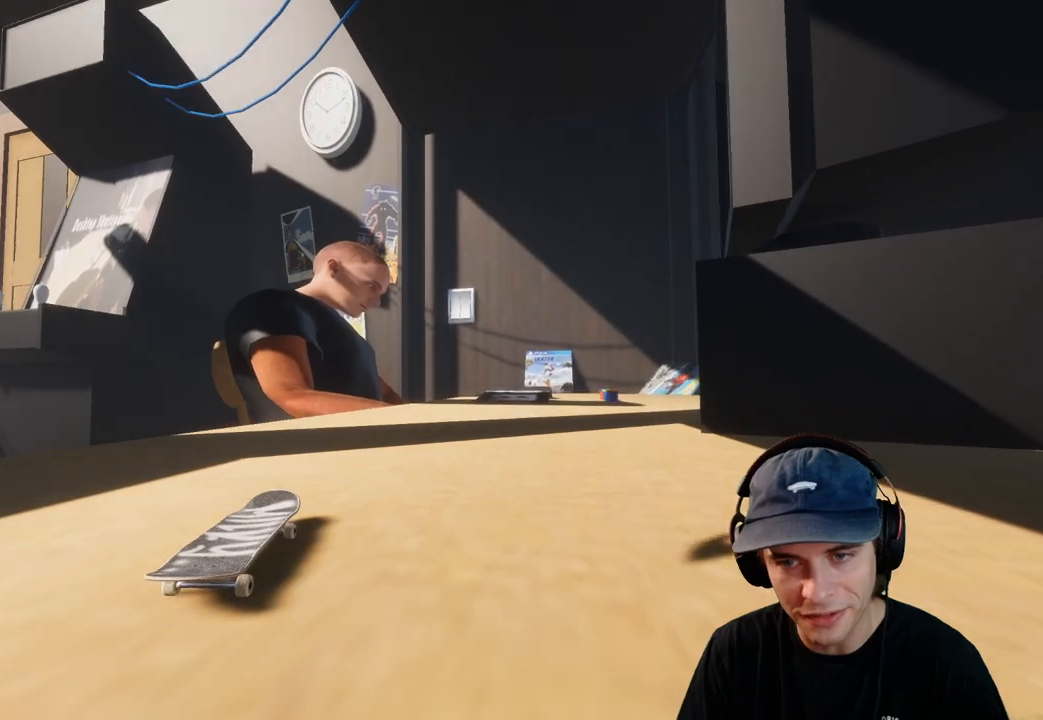
{"buttons": ["A"], "left_stick": "center", "right_stick": "center", "events": [[150, "R2", "up"], [217, "R2", "down"], [383, "R2", "up"]]}
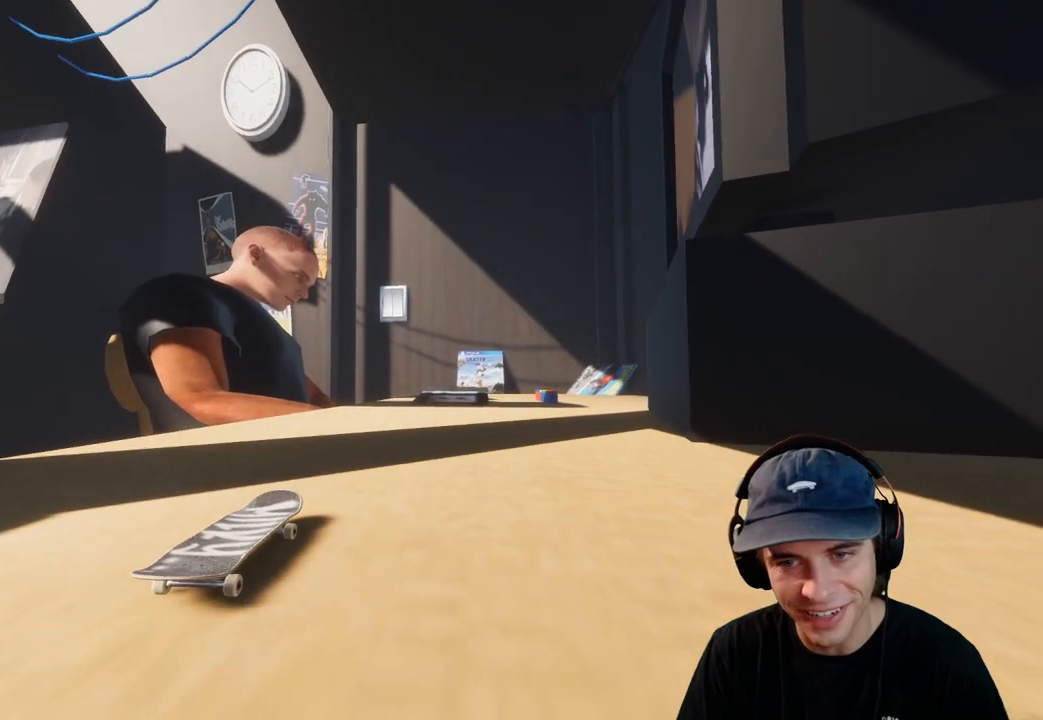
{"buttons": ["A"], "left_stick": "center", "right_stick": "center", "events": [[283, "R2", "down"], [483, "R2", "up"]]}
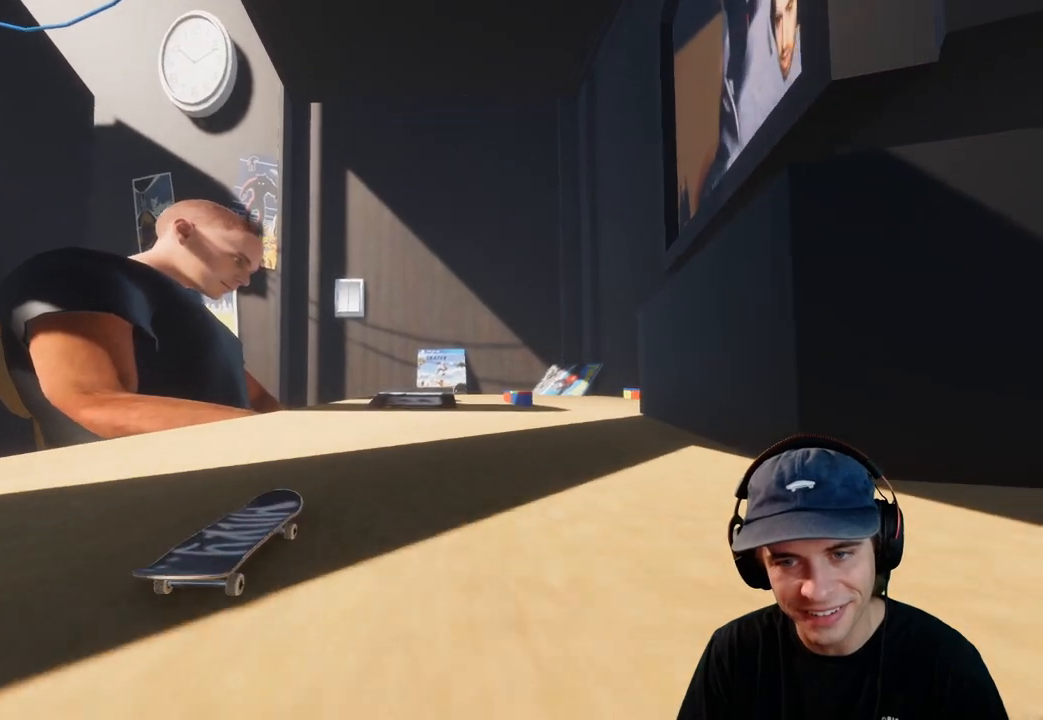
{"buttons": [], "left_stick": "center", "right_stick": "center", "events": [[50, "A", "up"], [300, "A", "down"], [450, "A", "up"]]}
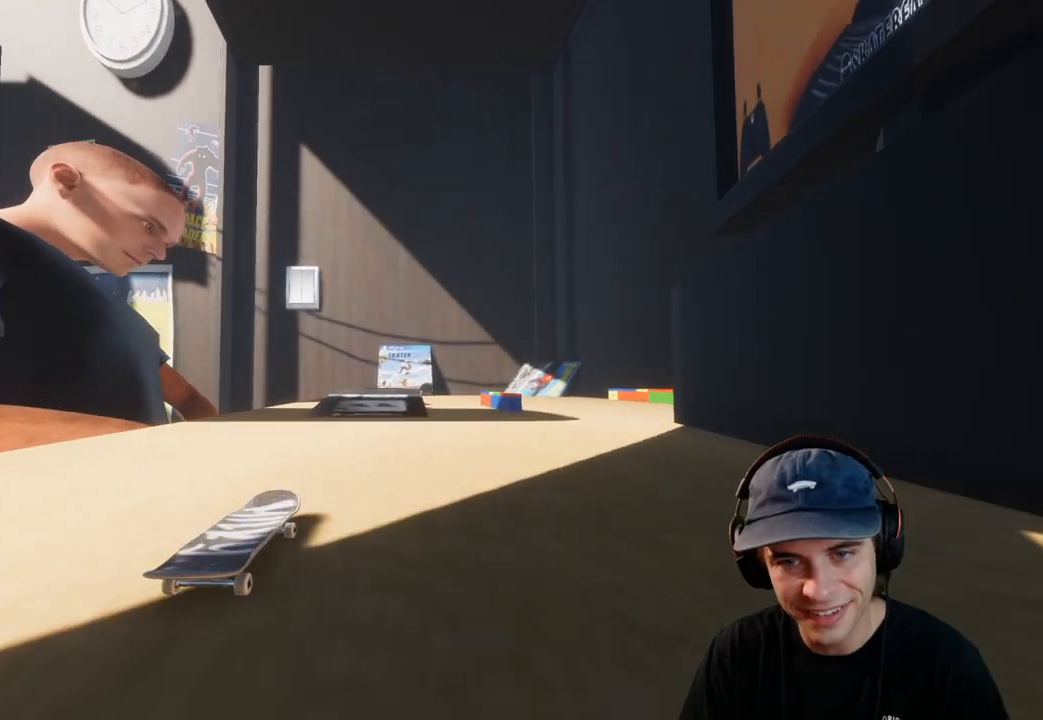
{"buttons": ["A"], "left_stick": "center", "right_stick": "center", "events": [[50, "A", "down"], [133, "A", "up"], [333, "R2", "down"], [500, "A", "down"], [500, "R2", "up"]]}
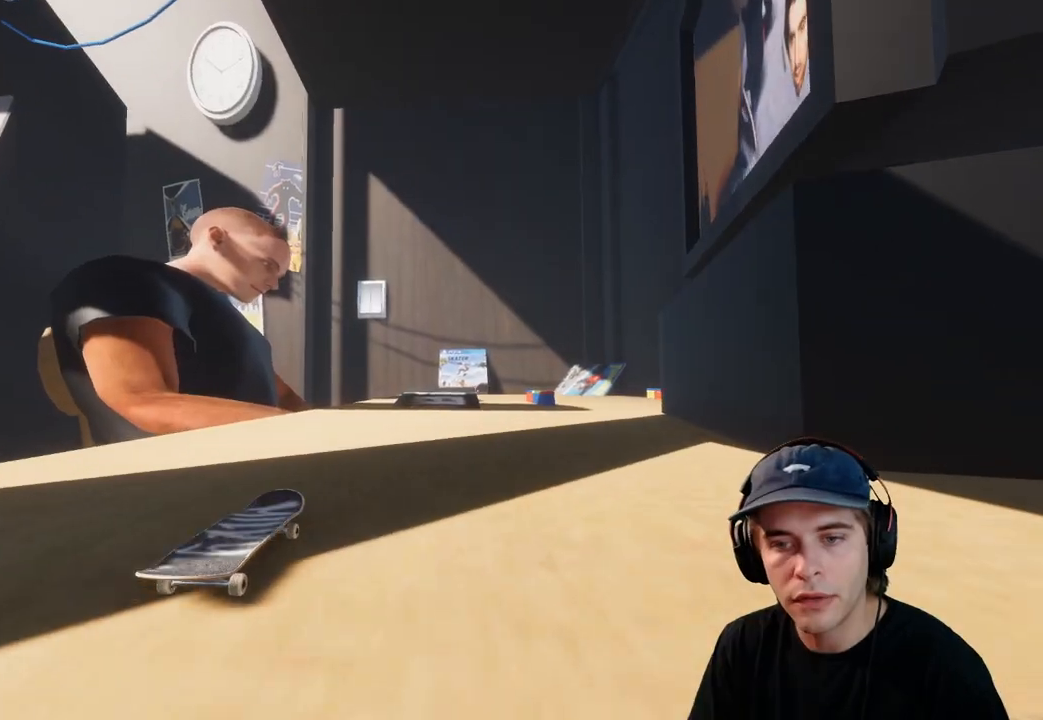
{"buttons": [], "left_stick": "center", "right_stick": "center", "events": [[450, "A", "up"]]}
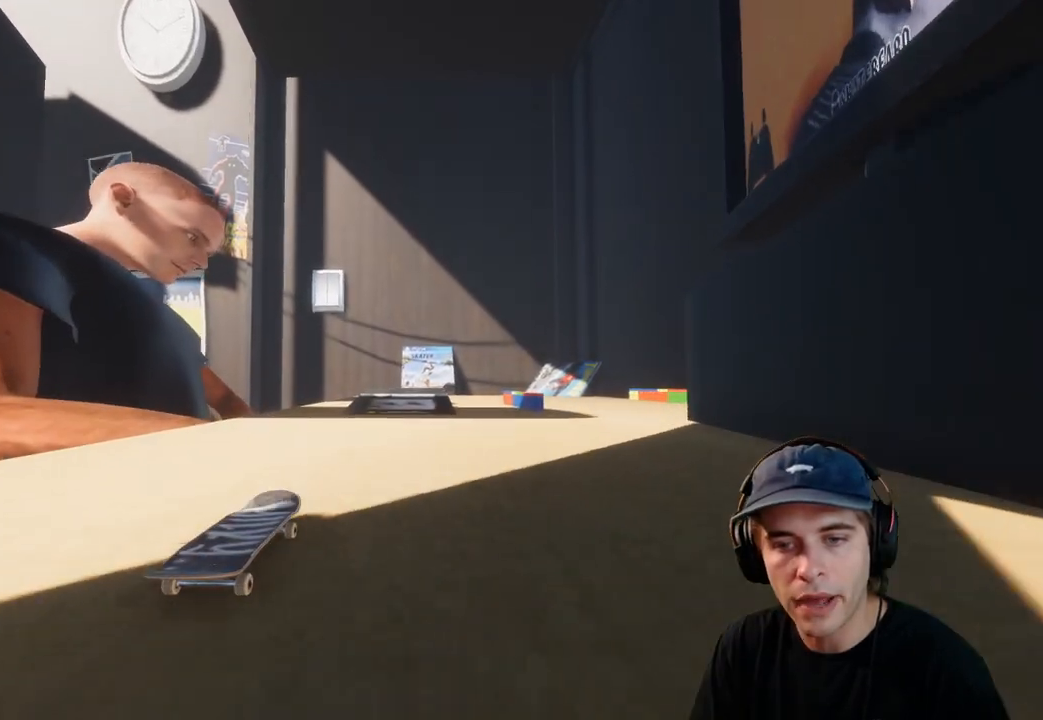
{"buttons": ["L2"], "left_stick": "center", "right_stick": "center", "events": [[417, "L2", "down"]]}
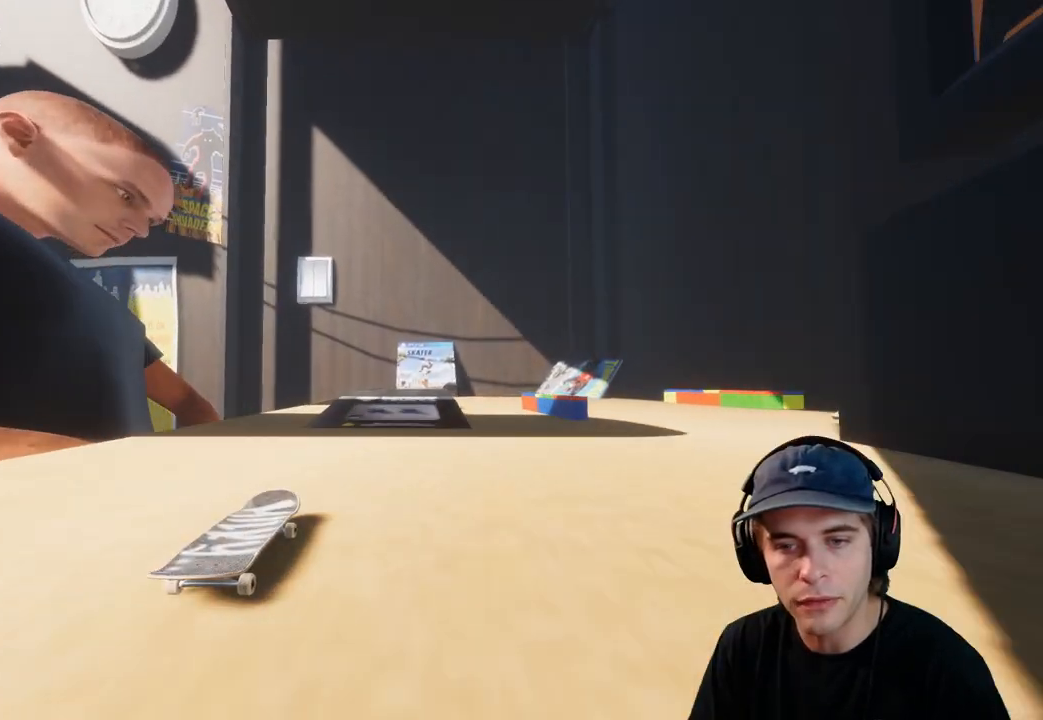
{"buttons": ["R2"], "left_stick": "down", "right_stick": "down", "events": [[33, "L2", "up"], [433, "R2", "down"], [500, "left_stick", "down"], [500, "right_stick", "down"]]}
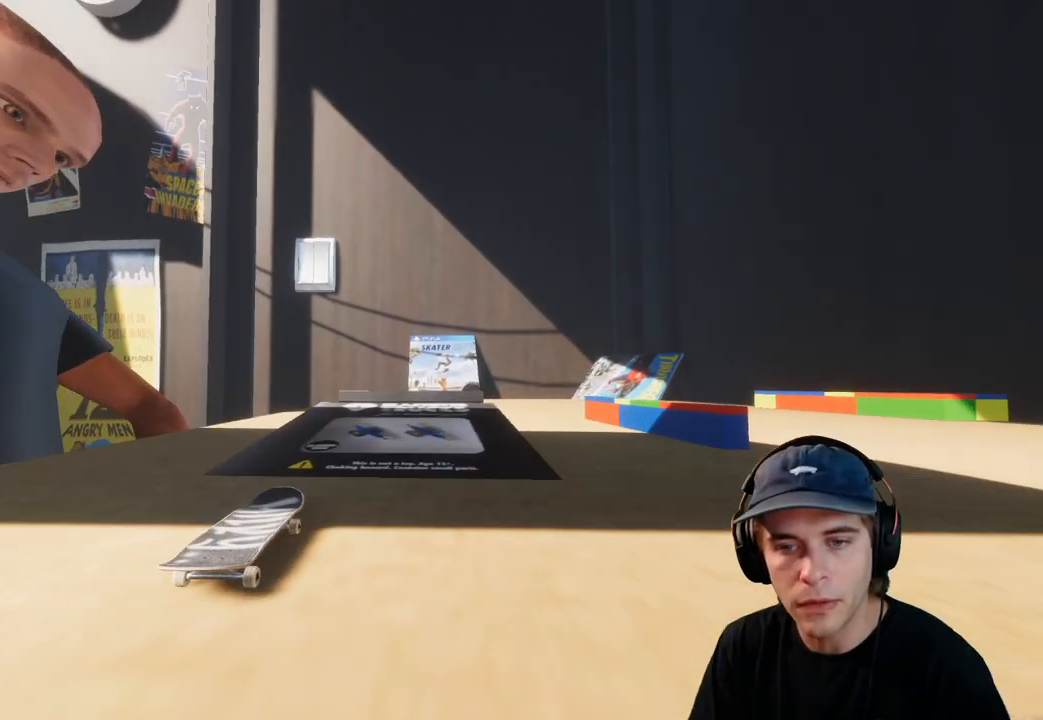
{"buttons": ["R2"], "left_stick": "center", "right_stick": "down", "events": [[383, "left_stick", "center"]]}
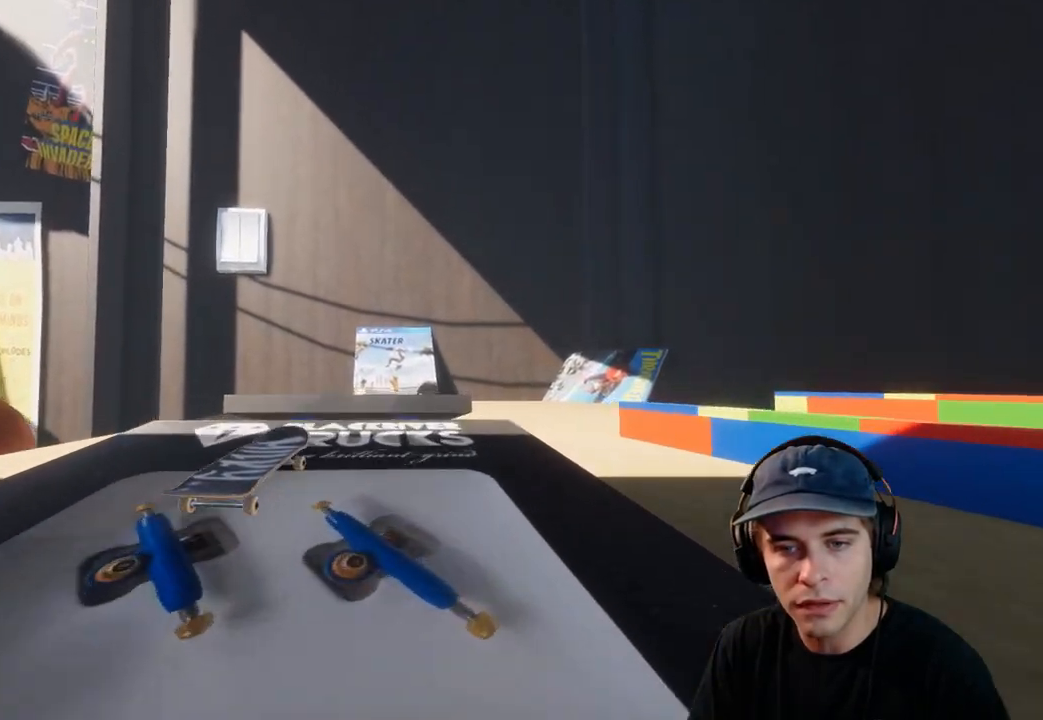
{"buttons": ["R2"], "left_stick": "right", "right_stick": "center", "events": [[17, "right_stick", "center"], [33, "left_stick", "up-left"], [100, "left_stick", "center"], [217, "R2", "up"], [467, "R2", "down"], [500, "left_stick", "right"]]}
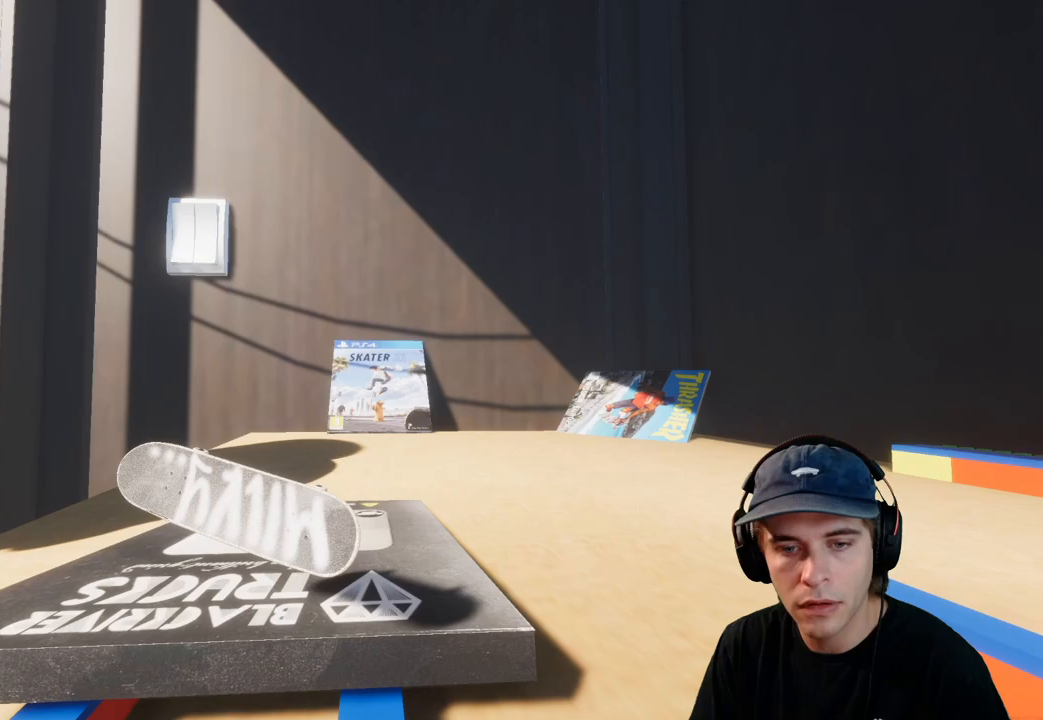
{"buttons": [], "left_stick": "center", "right_stick": "center", "events": [[217, "left_stick", "center"], [317, "R2", "up"]]}
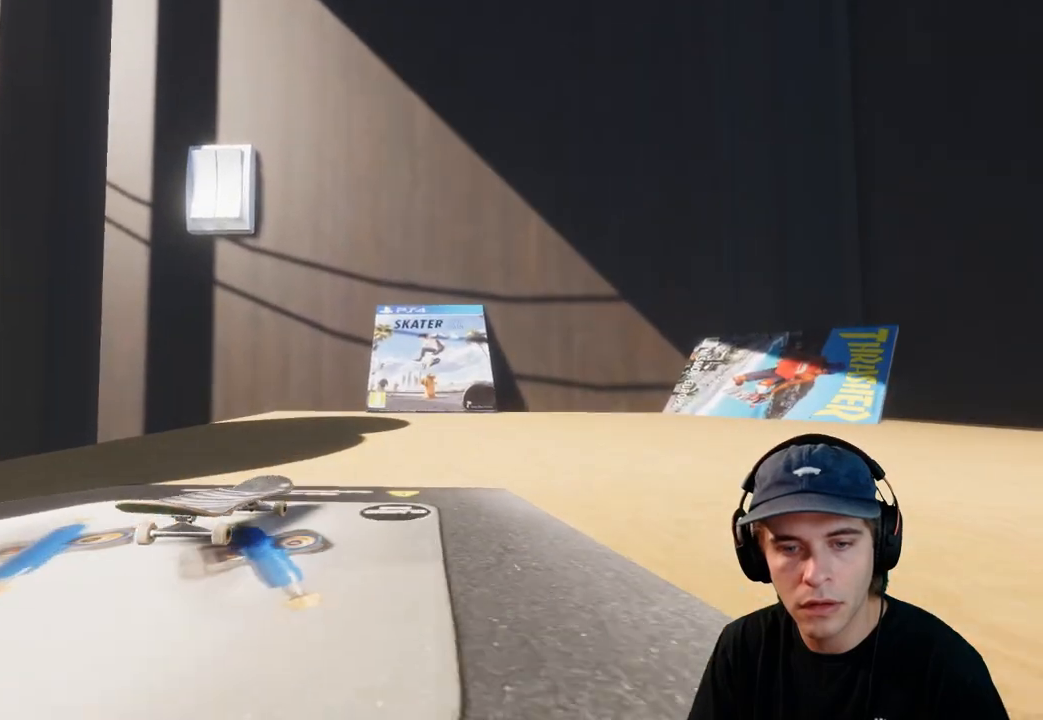
{"buttons": [], "left_stick": "center", "right_stick": "center", "events": []}
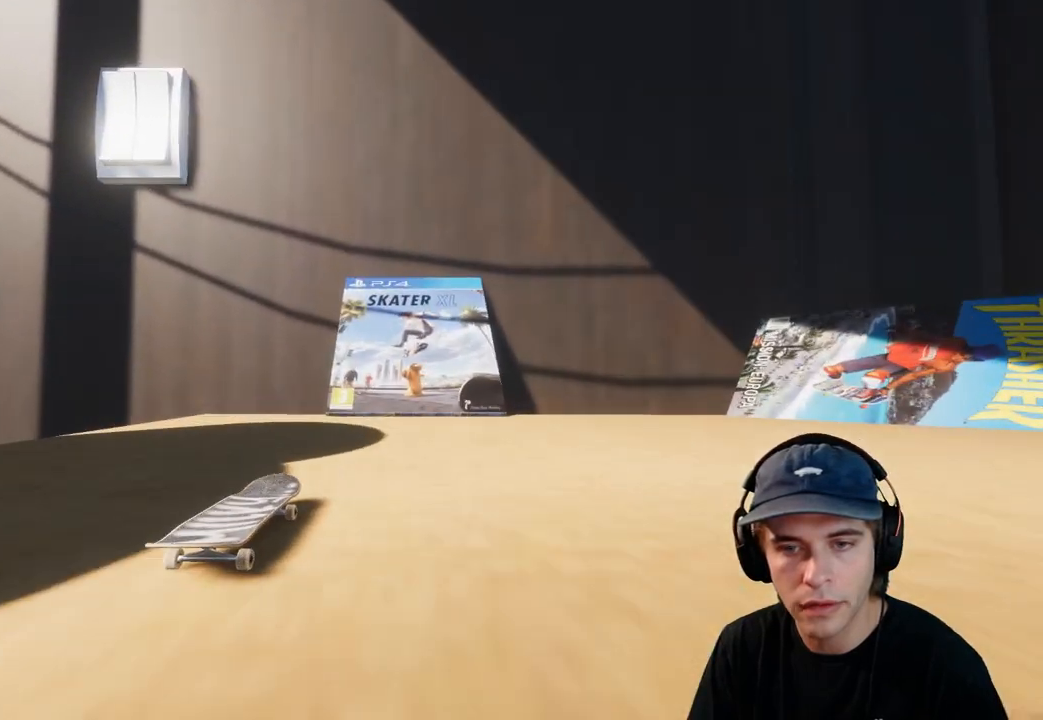
{"buttons": [], "left_stick": "center", "right_stick": "center", "events": [[50, "DPAD_LEFT", "down"], [150, "DPAD_LEFT", "up"]]}
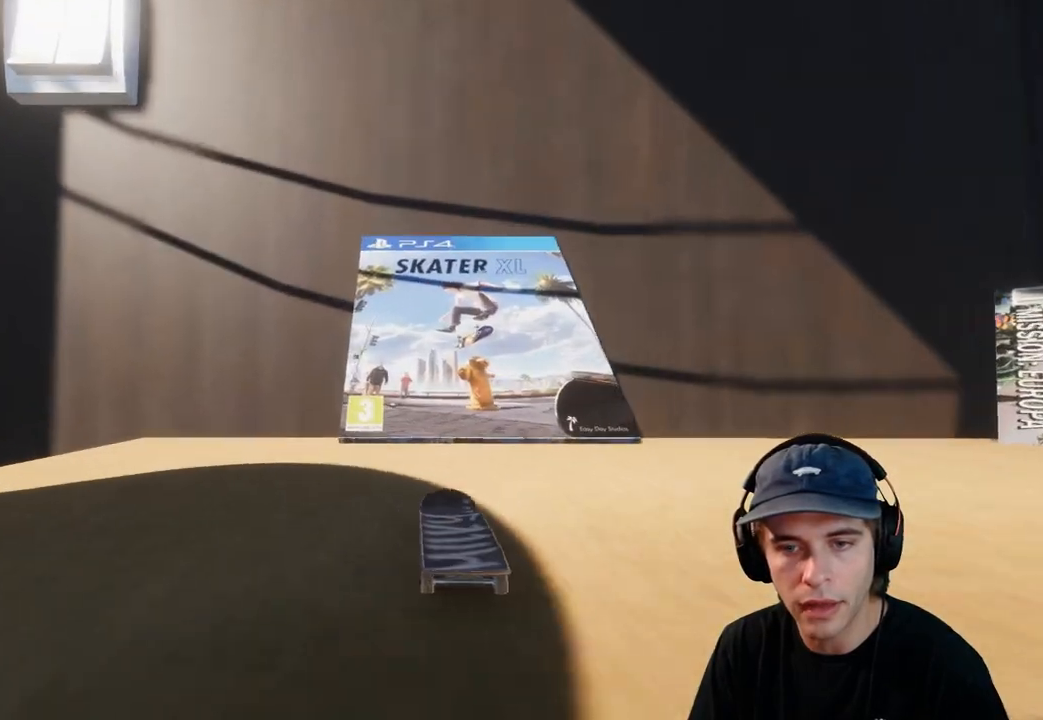
{"buttons": [], "left_stick": "center", "right_stick": "down", "events": [[500, "right_stick", "down"]]}
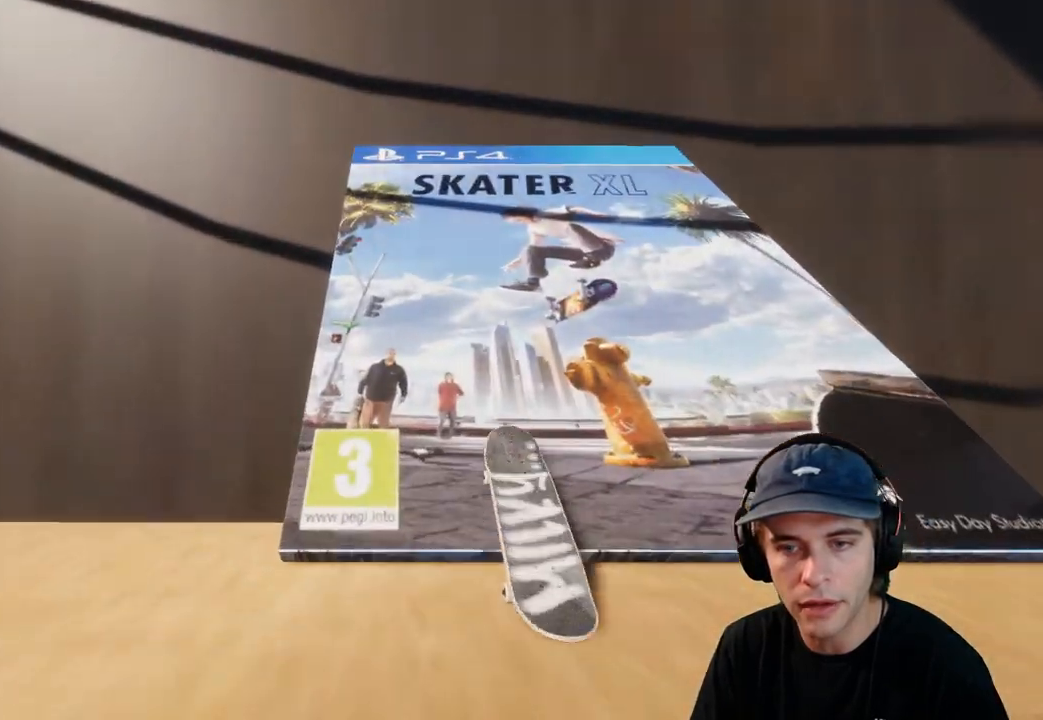
{"buttons": [], "left_stick": "center", "right_stick": "center", "events": [[183, "left_stick", "left"], [183, "right_stick", "center"], [283, "left_stick", "center"]]}
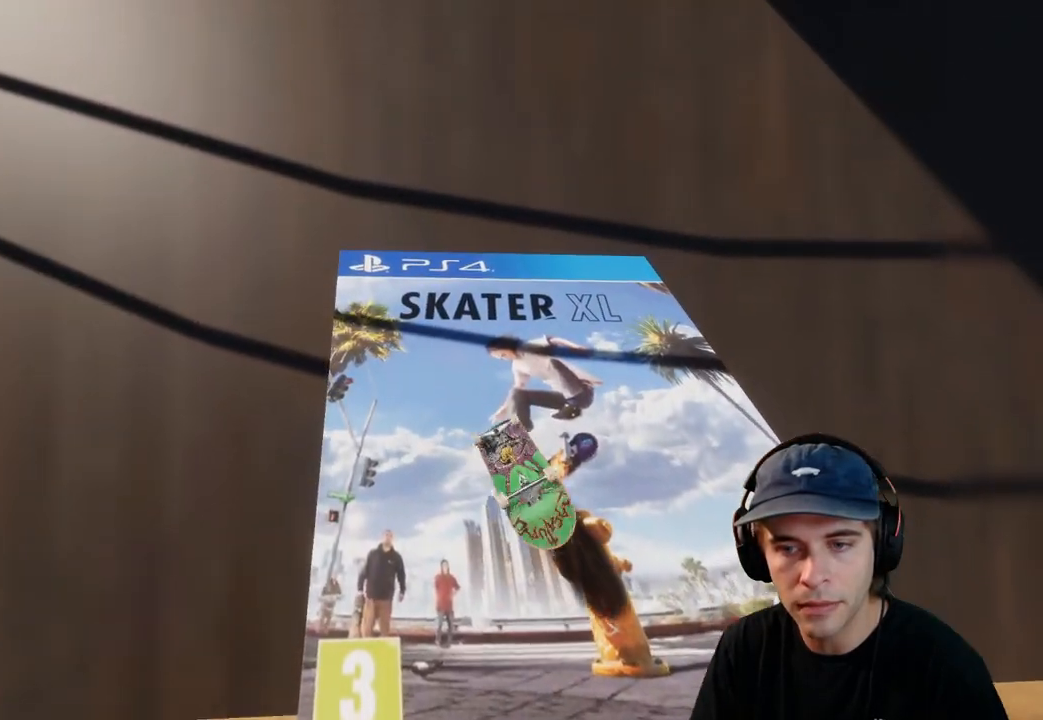
{"buttons": ["R2"], "left_stick": "center", "right_stick": "center", "events": [[50, "R2", "down"]]}
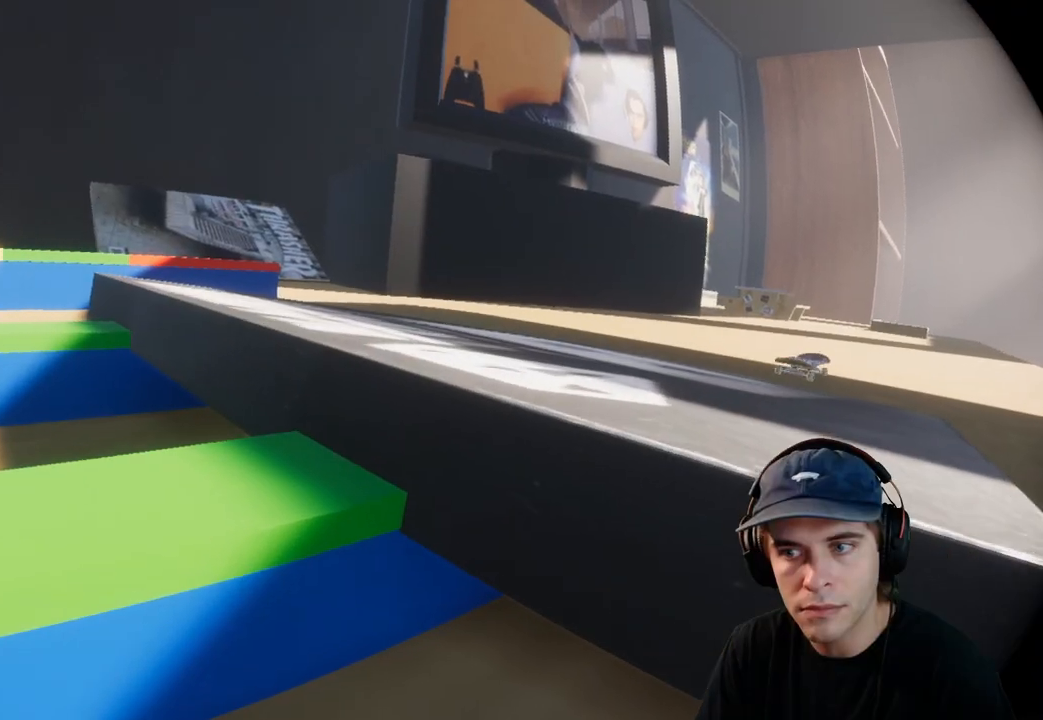
{"buttons": ["R2"], "left_stick": "center", "right_stick": "center", "events": []}
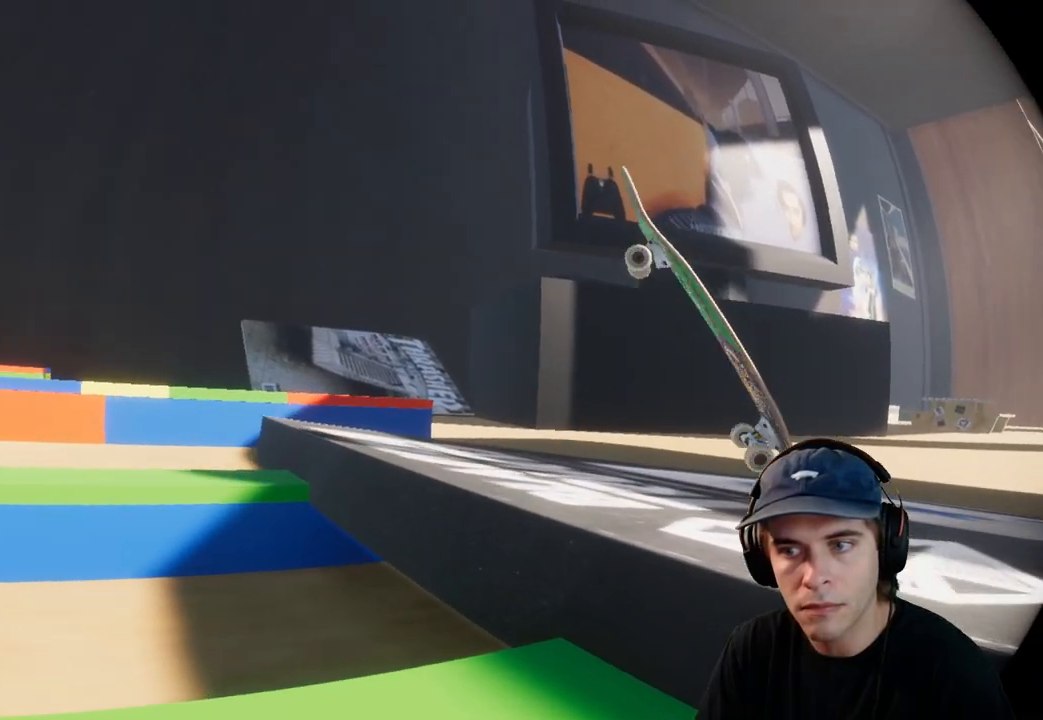
{"buttons": ["R2"], "left_stick": "center", "right_stick": "center", "events": []}
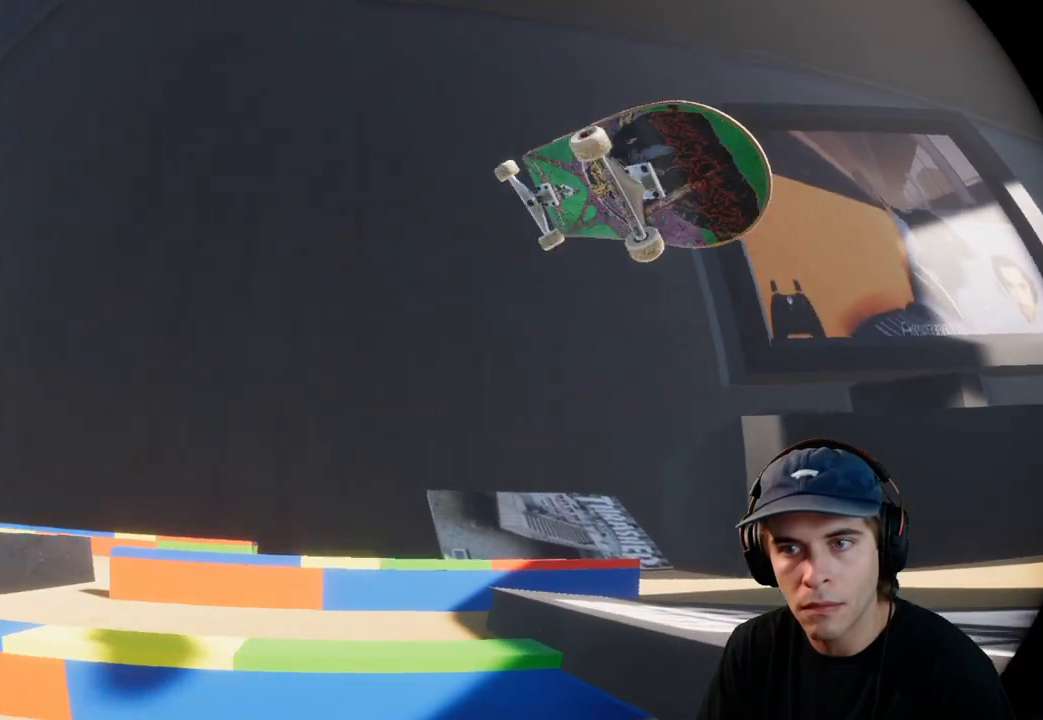
{"buttons": ["R2"], "left_stick": "center", "right_stick": "center", "events": []}
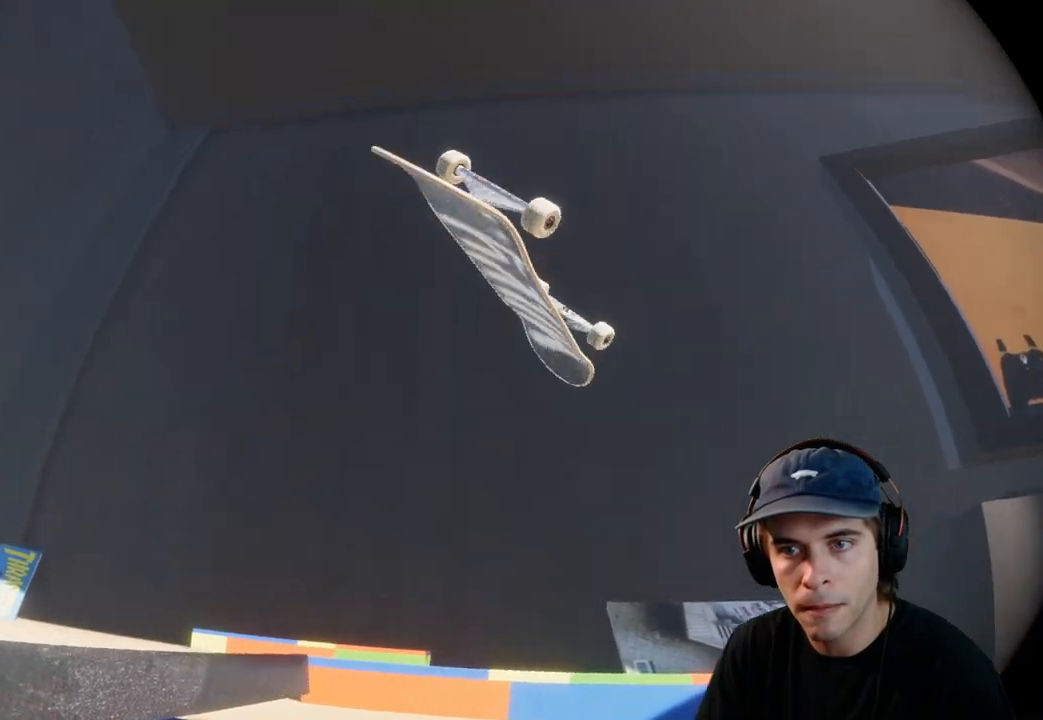
{"buttons": ["R2"], "left_stick": "center", "right_stick": "center", "events": []}
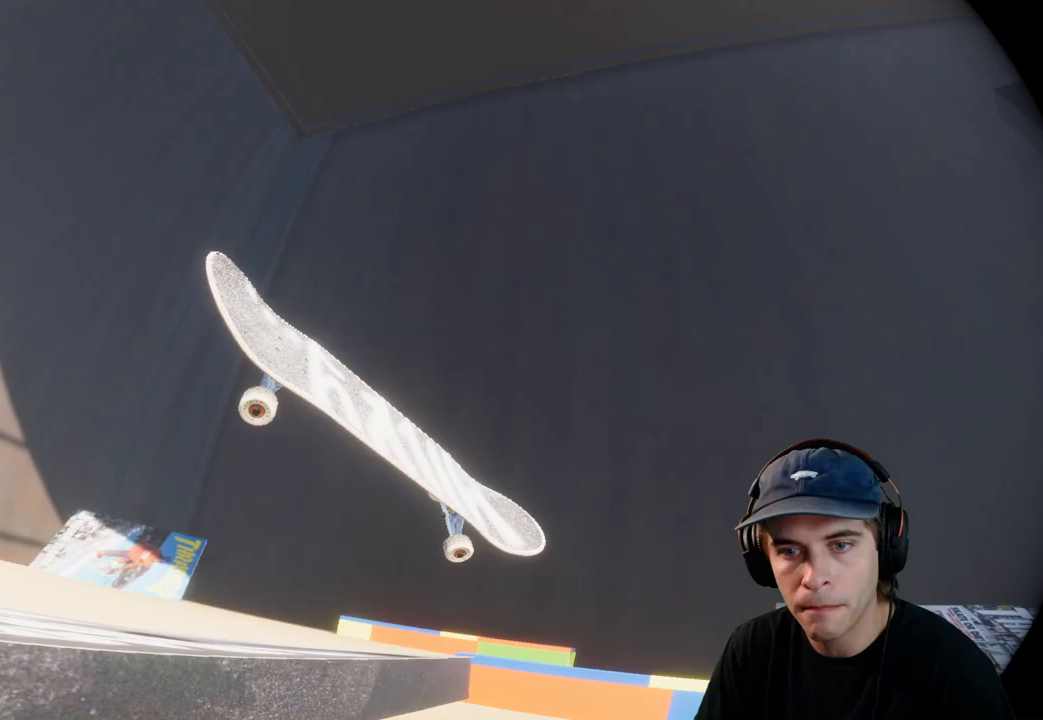
{"buttons": ["R2"], "left_stick": "center", "right_stick": "center", "events": []}
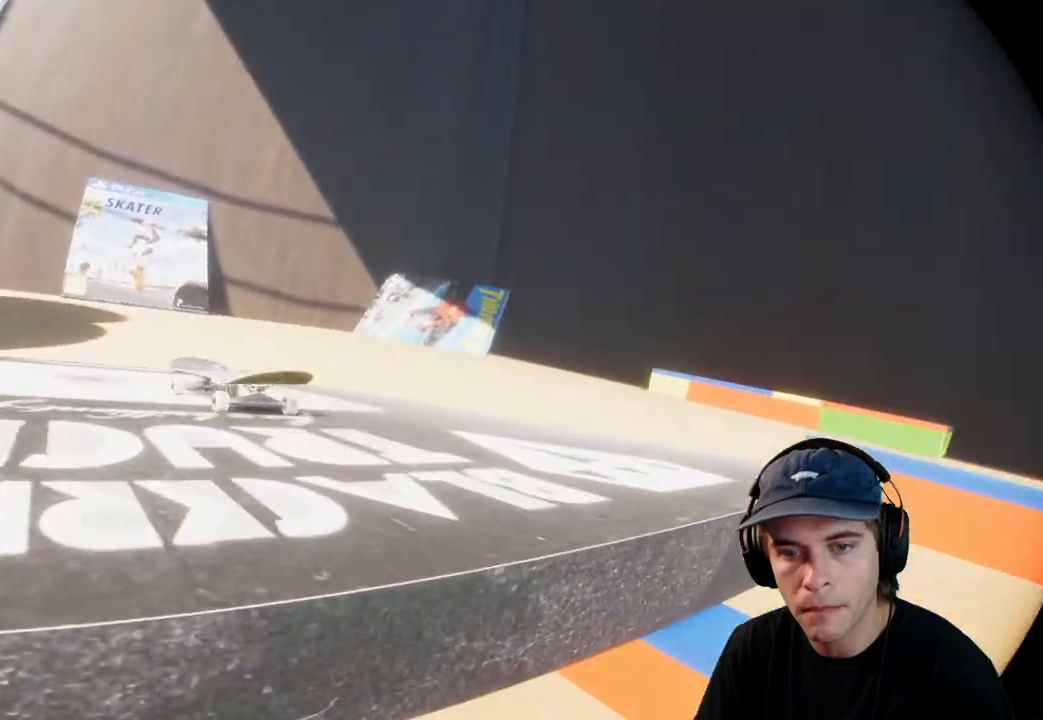
{"buttons": ["R2"], "left_stick": "center", "right_stick": "center", "events": []}
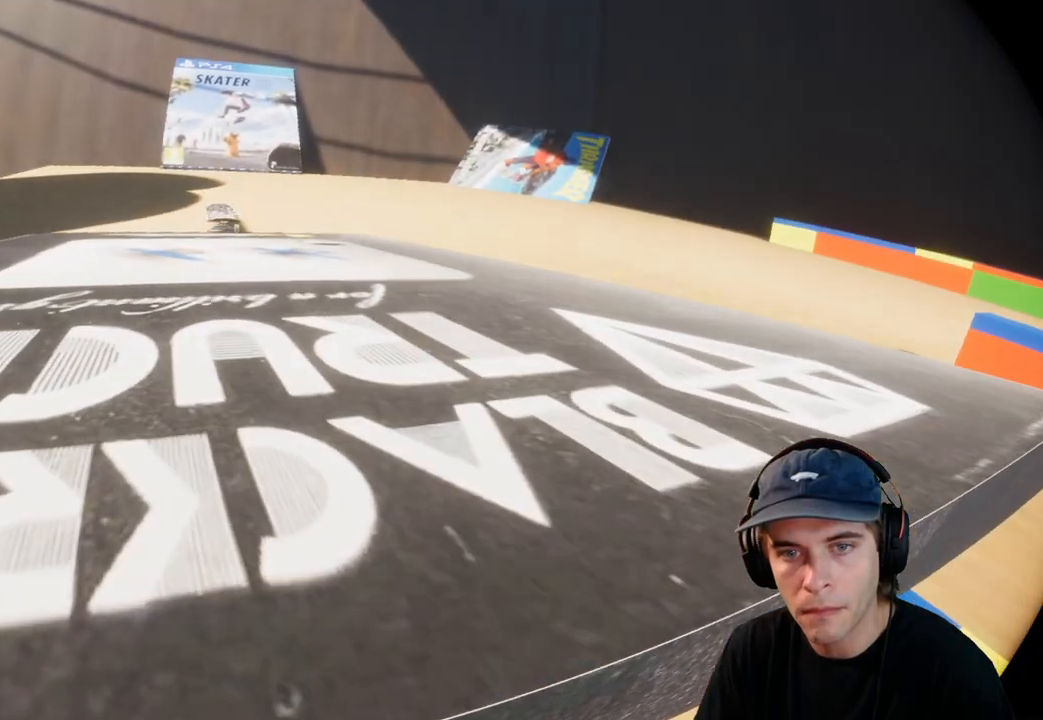
{"buttons": ["R2"], "left_stick": "center", "right_stick": "center", "events": []}
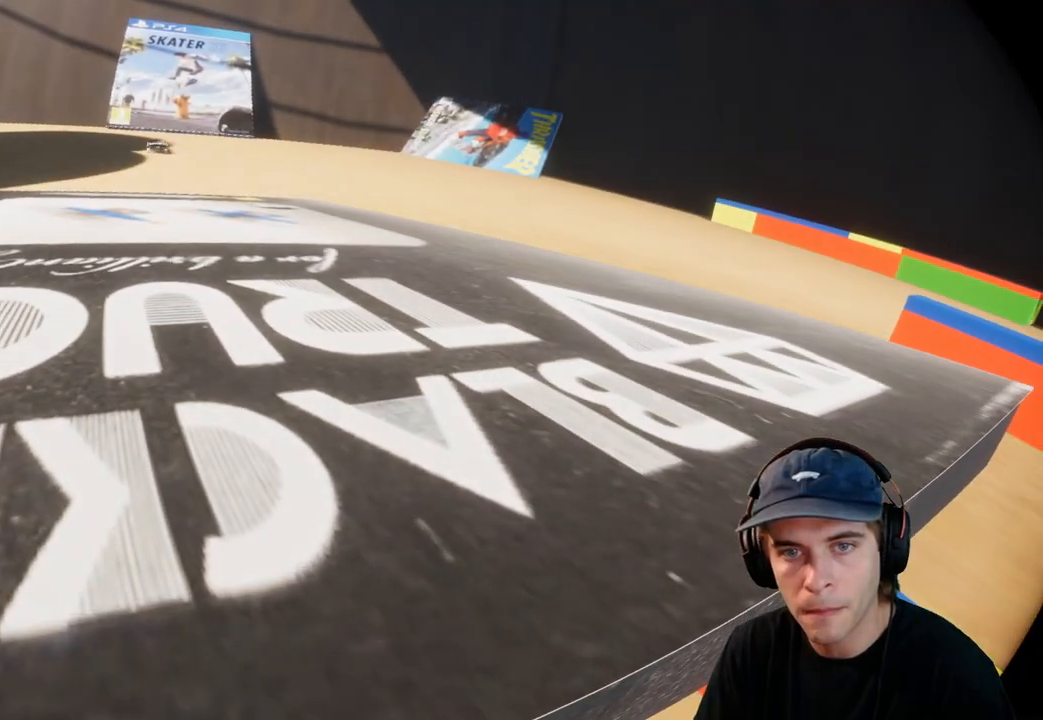
{"buttons": [], "left_stick": "center", "right_stick": "center", "events": [[67, "R2", "up"], [367, "B", "down"], [433, "B", "up"]]}
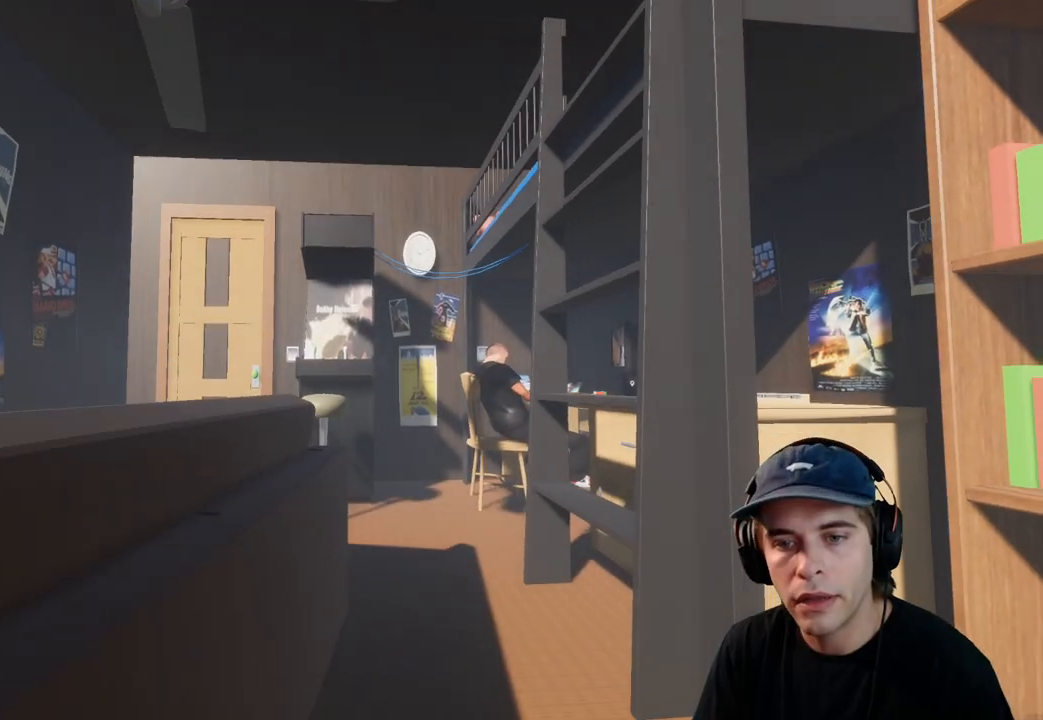
{"buttons": [], "left_stick": "center", "right_stick": "center", "events": [[267, "DPAD_UP", "down"], [367, "DPAD_UP", "up"]]}